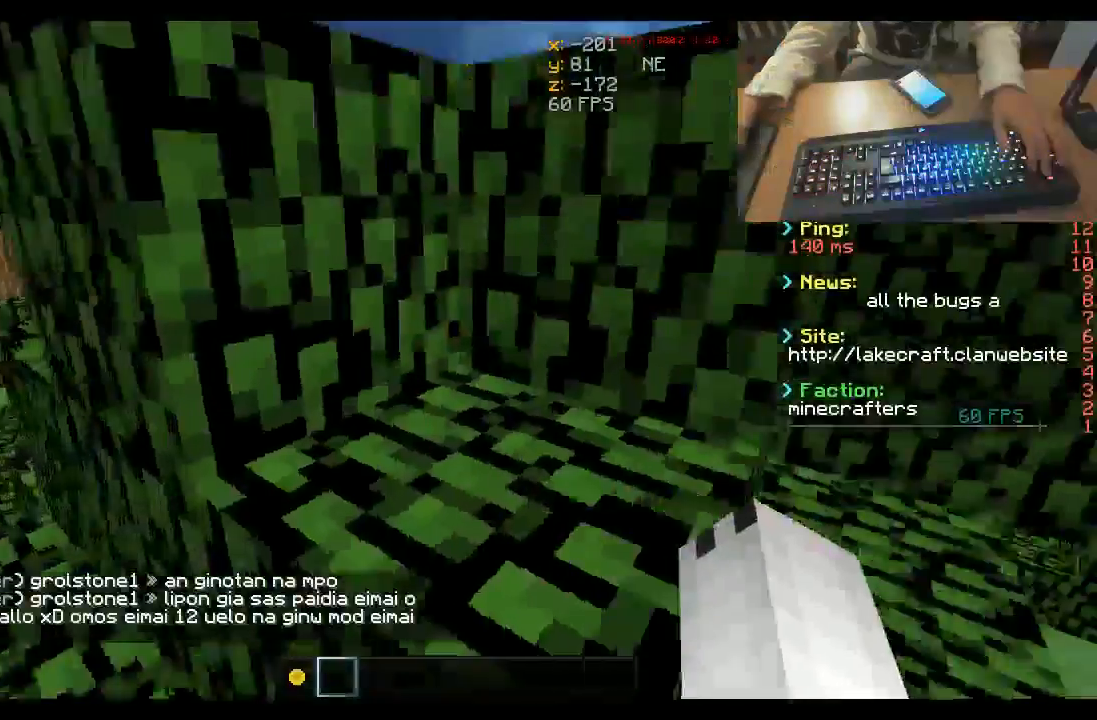
Gameplay with keyboard and mouse; each line is a JSON object with the keys and mouse buttons held at the frame after it. "events" lists presses ("down") and releases ("up") of "a", "d", "s", "space", "w", "mouse_left" and "mouse_right" between this image and that frame as [ms after this image, input, new state], when the widget could be followed in between. "mouse_left", "mouse_right" = the "left", "right" buttons of the "mouse" list. No other keys are recorded. Fast repeated clicks can show as one long hold. Mouse movement is not recorded.
{"keys": ["space", "w"], "mouse": [], "events": [[133, "w", "down"], [233, "space", "down"]]}
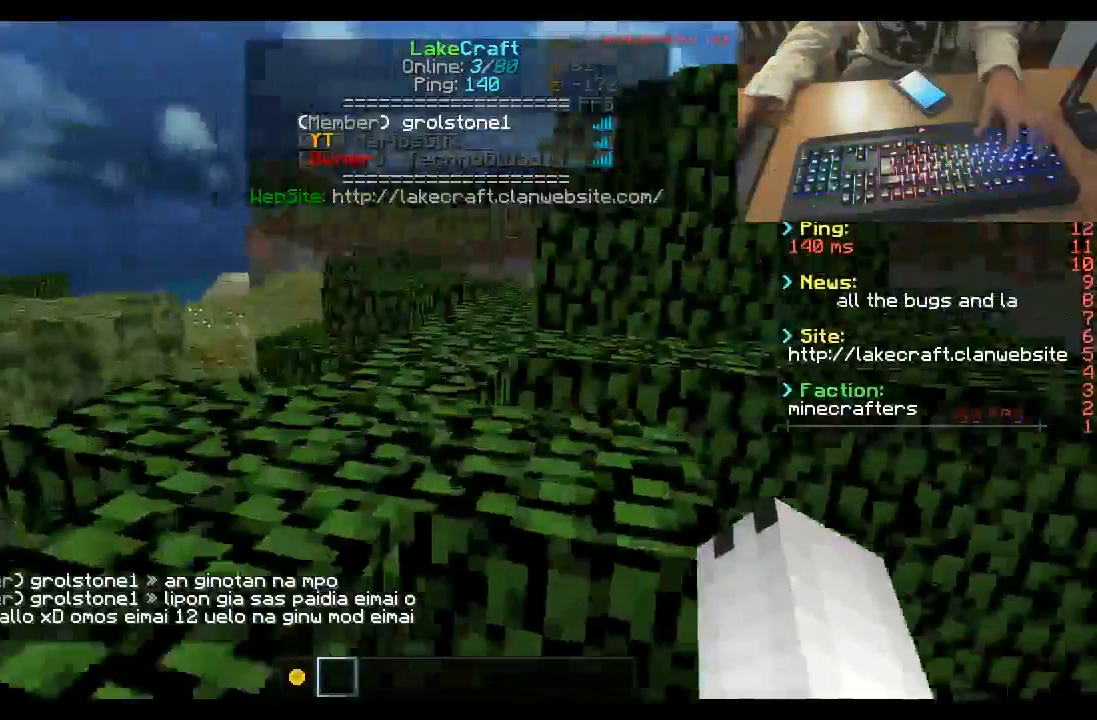
{"keys": ["w"], "mouse": [], "events": [[467, "space", "up"]]}
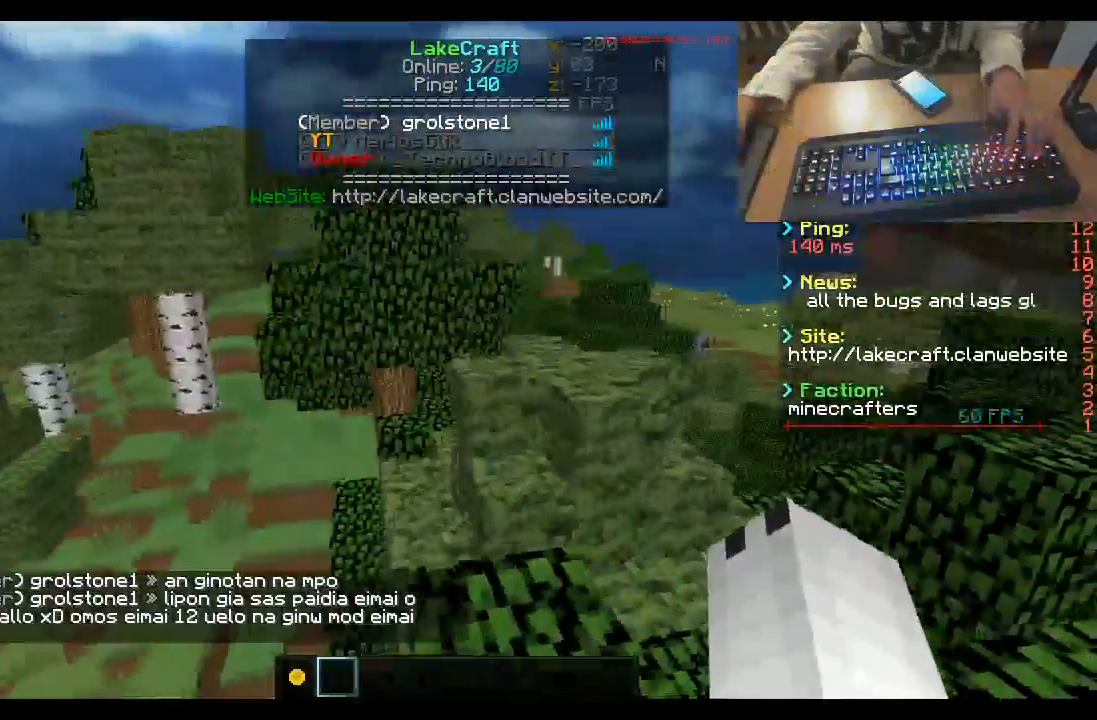
{"keys": ["w"], "mouse": [], "events": []}
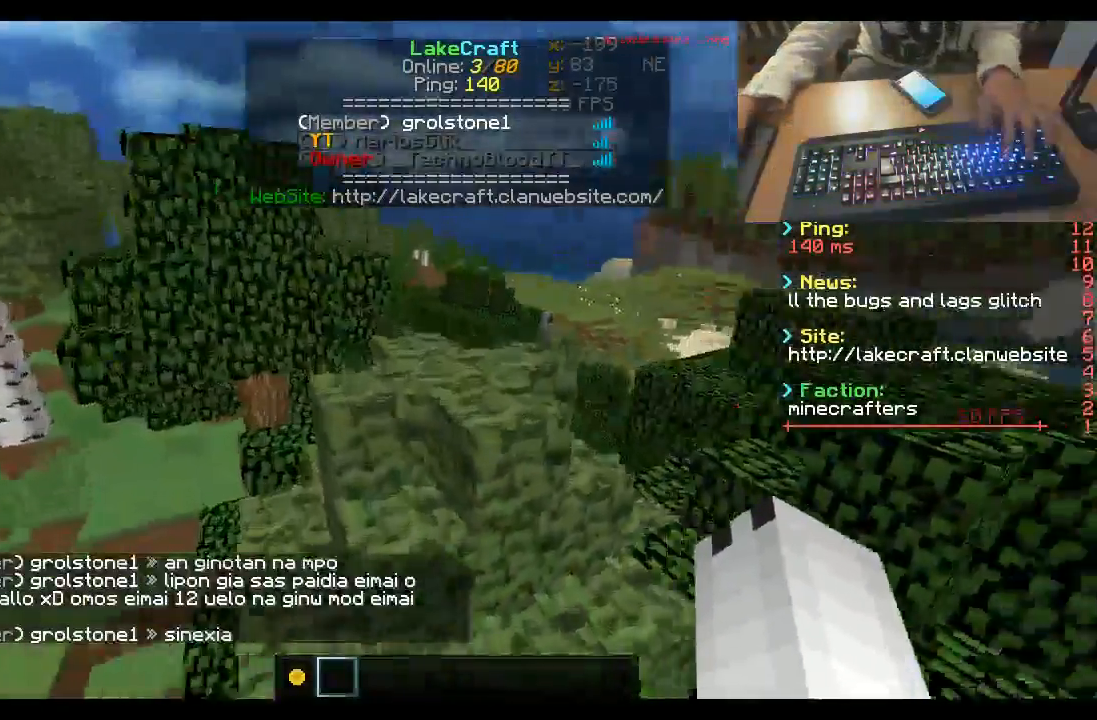
{"keys": ["w"], "mouse": [], "events": [[67, "space", "down"], [367, "space", "up"]]}
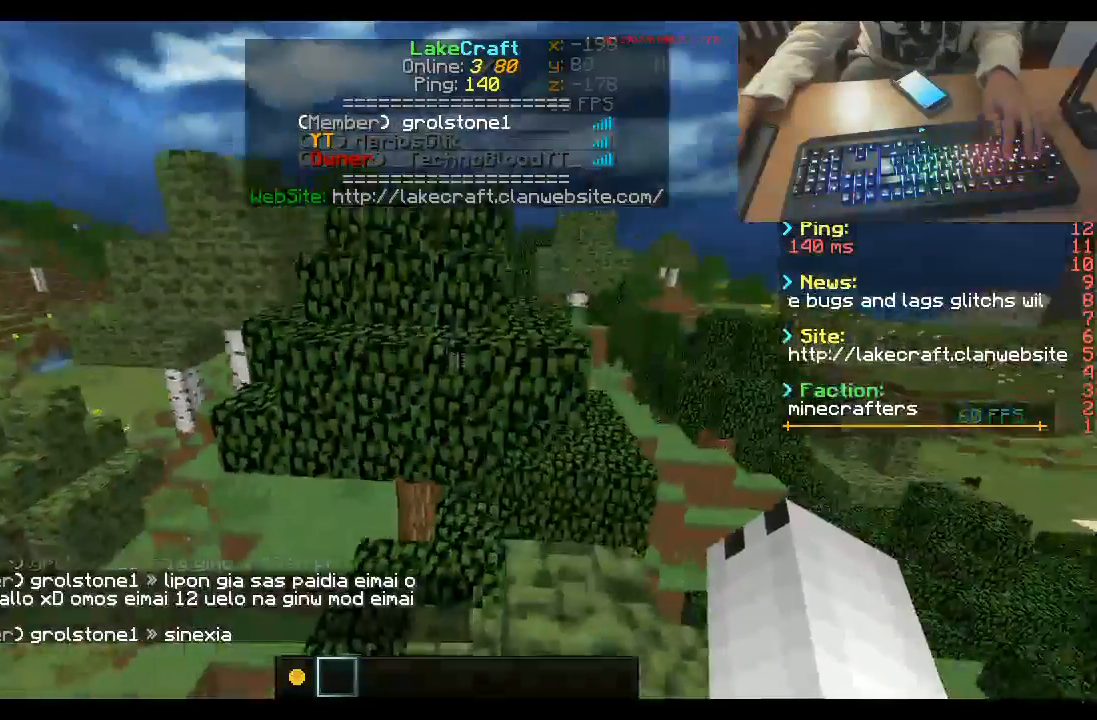
{"keys": ["space", "w"], "mouse": [], "events": [[467, "space", "down"]]}
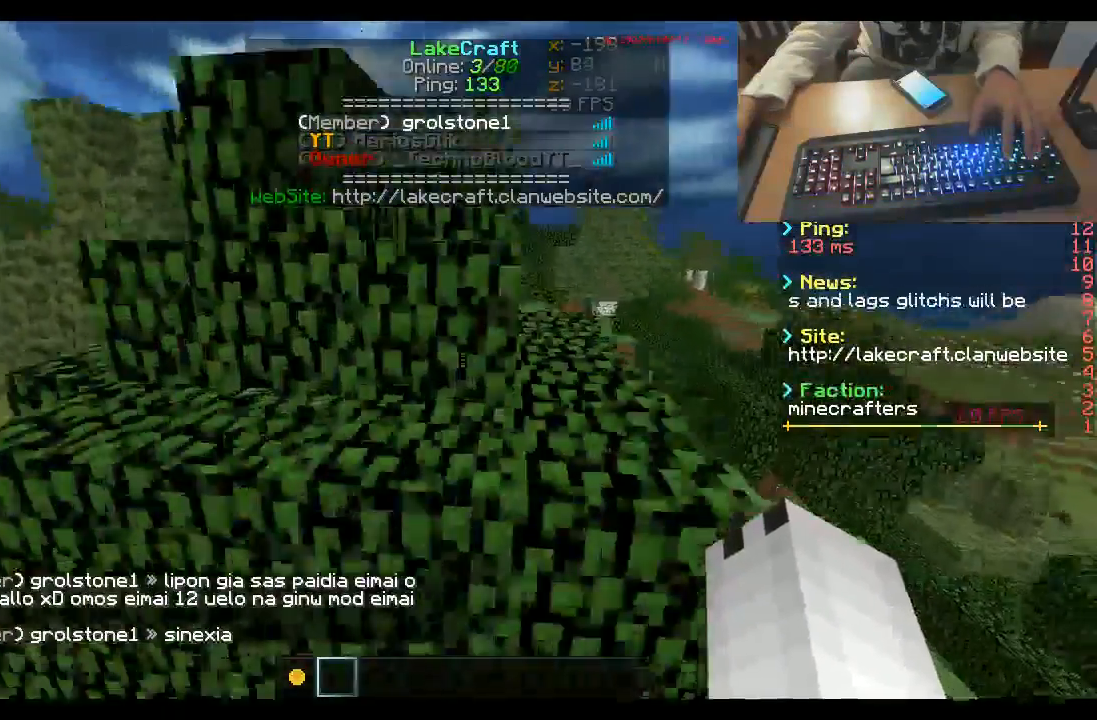
{"keys": ["space", "w"], "mouse": [], "events": []}
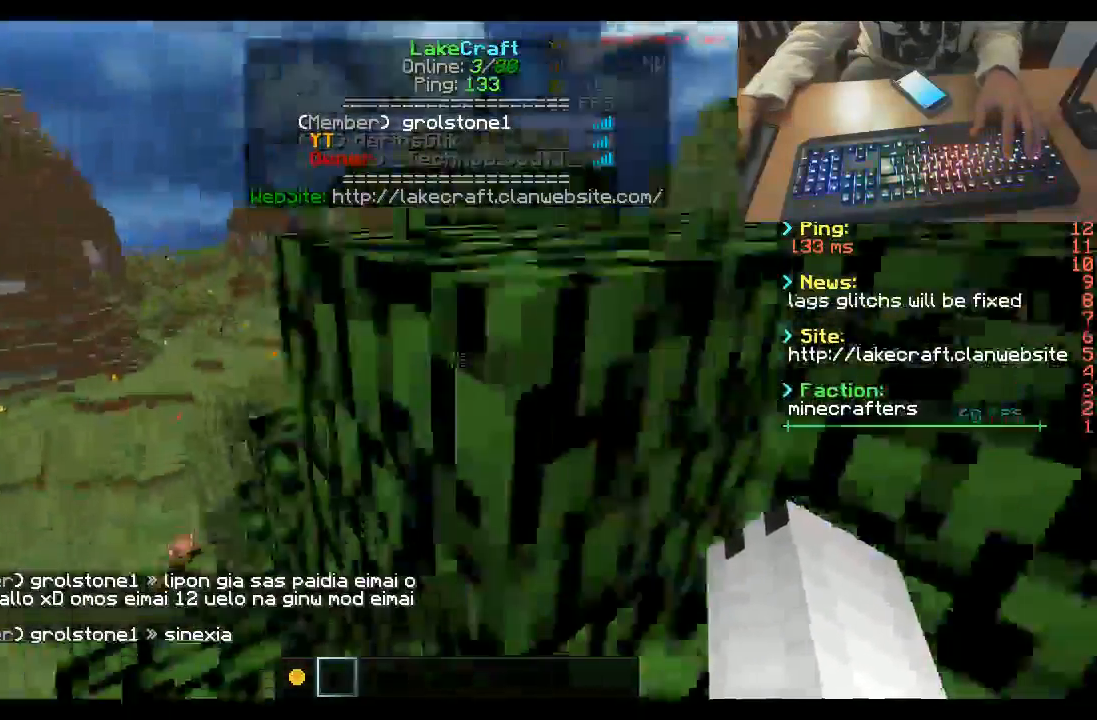
{"keys": ["space", "w"], "mouse": [], "events": []}
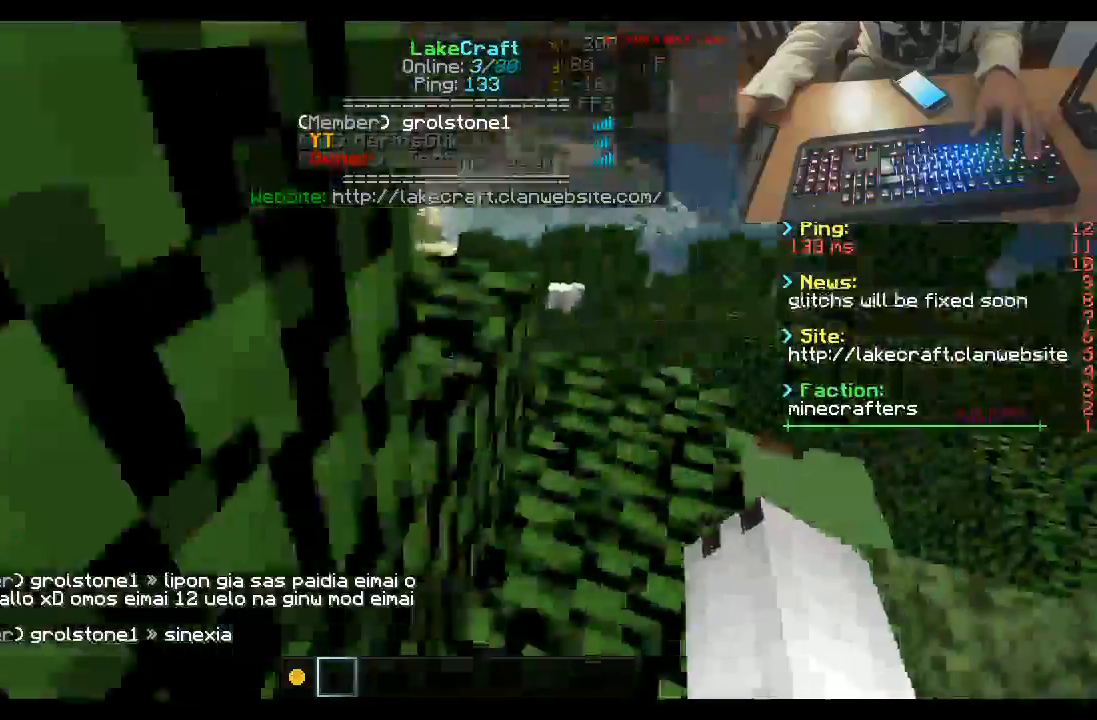
{"keys": ["space", "w"], "mouse": [], "events": []}
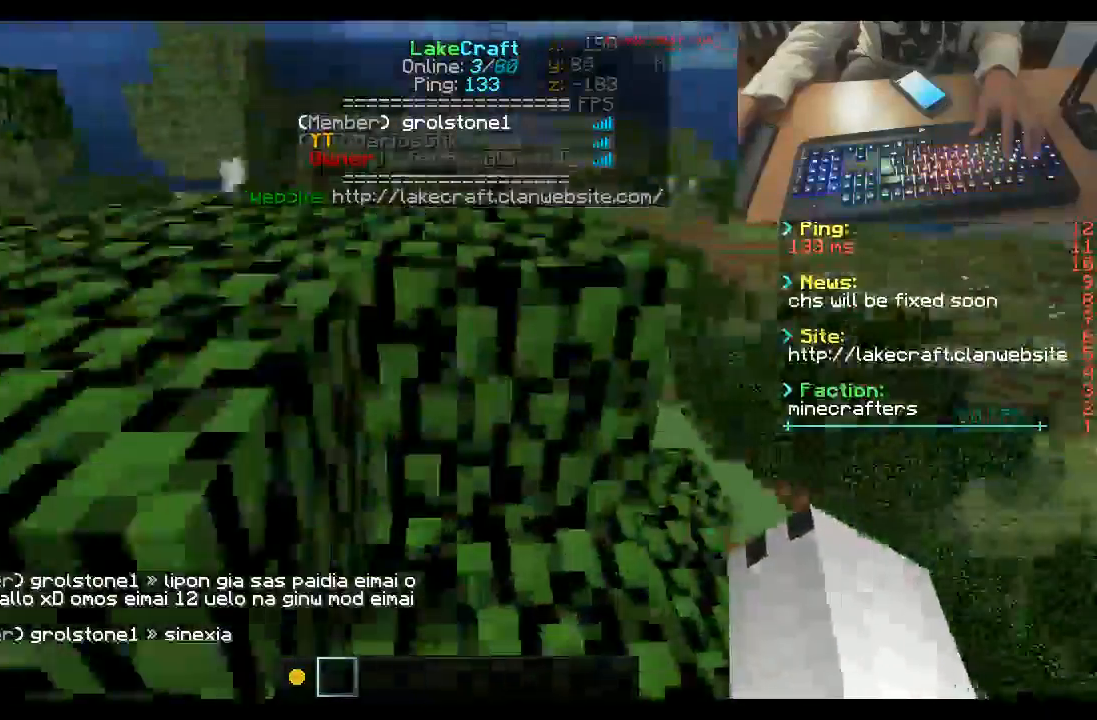
{"keys": ["space", "w"], "mouse": [], "events": []}
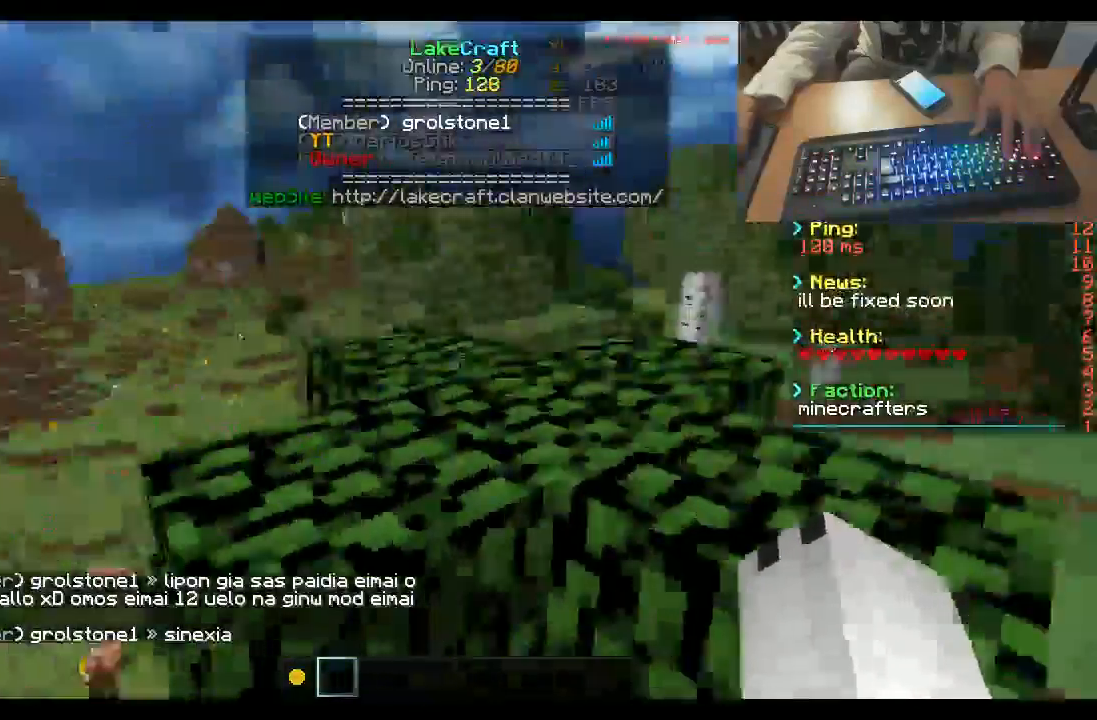
{"keys": ["w"], "mouse": [], "events": [[400, "space", "up"]]}
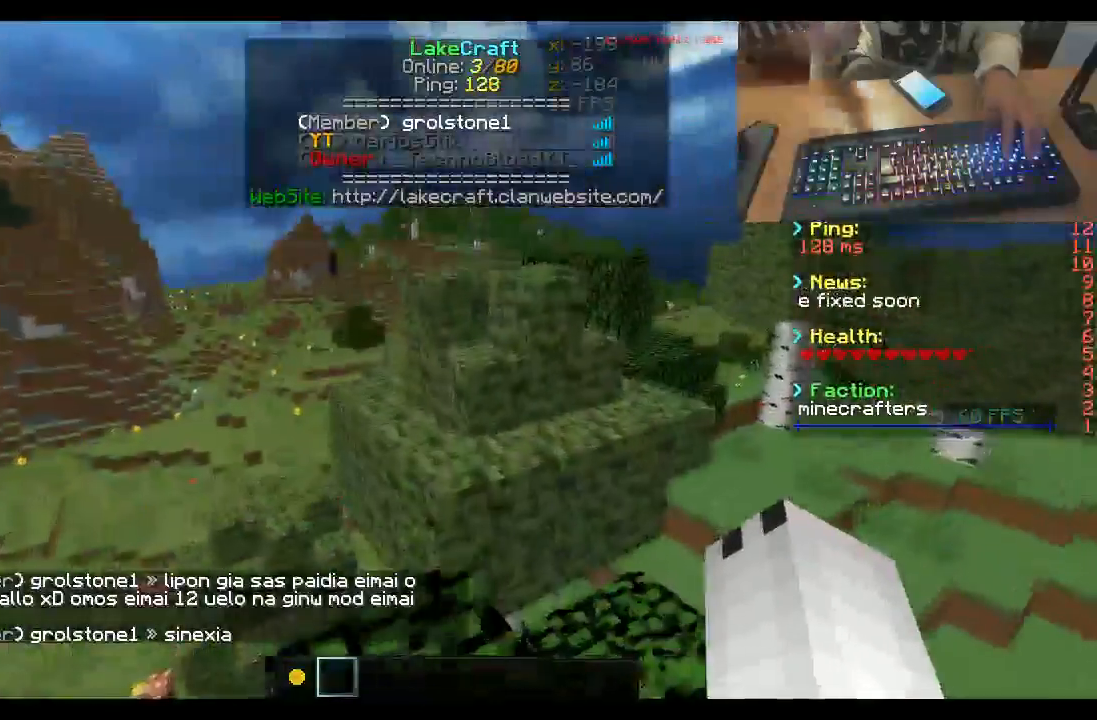
{"keys": ["space", "w"], "mouse": [], "events": [[400, "space", "down"]]}
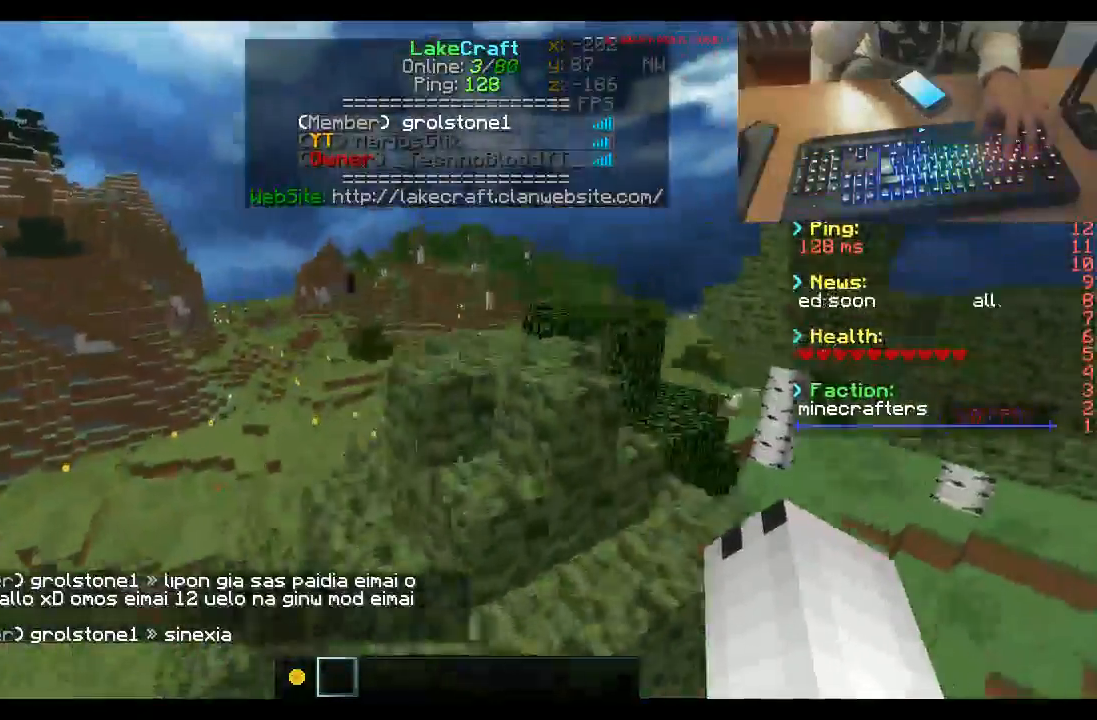
{"keys": ["space", "w"], "mouse": [], "events": []}
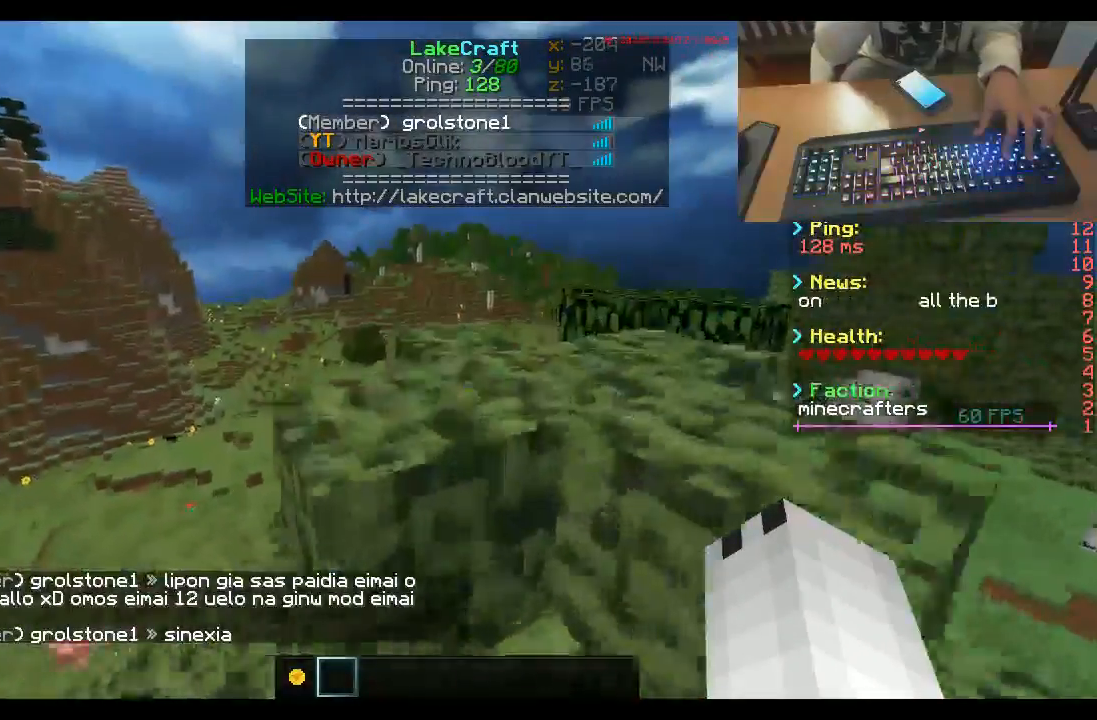
{"keys": ["space"], "mouse": [], "events": [[500, "w", "up"]]}
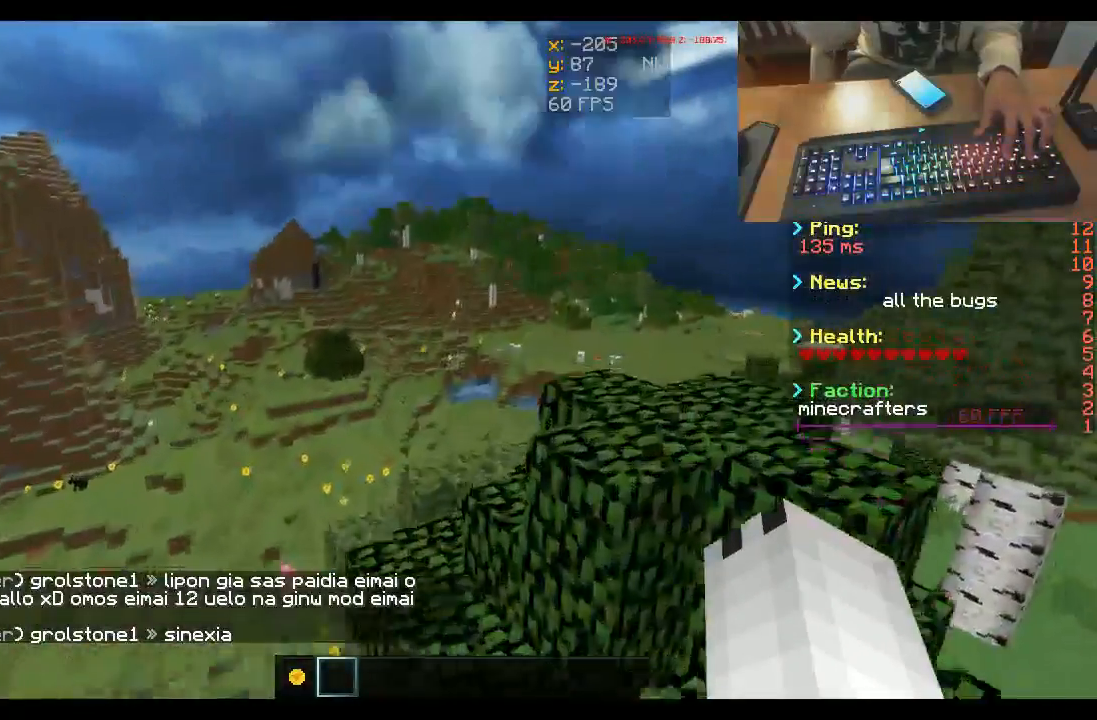
{"keys": ["w"], "mouse": [], "events": [[200, "space", "up"], [367, "w", "down"]]}
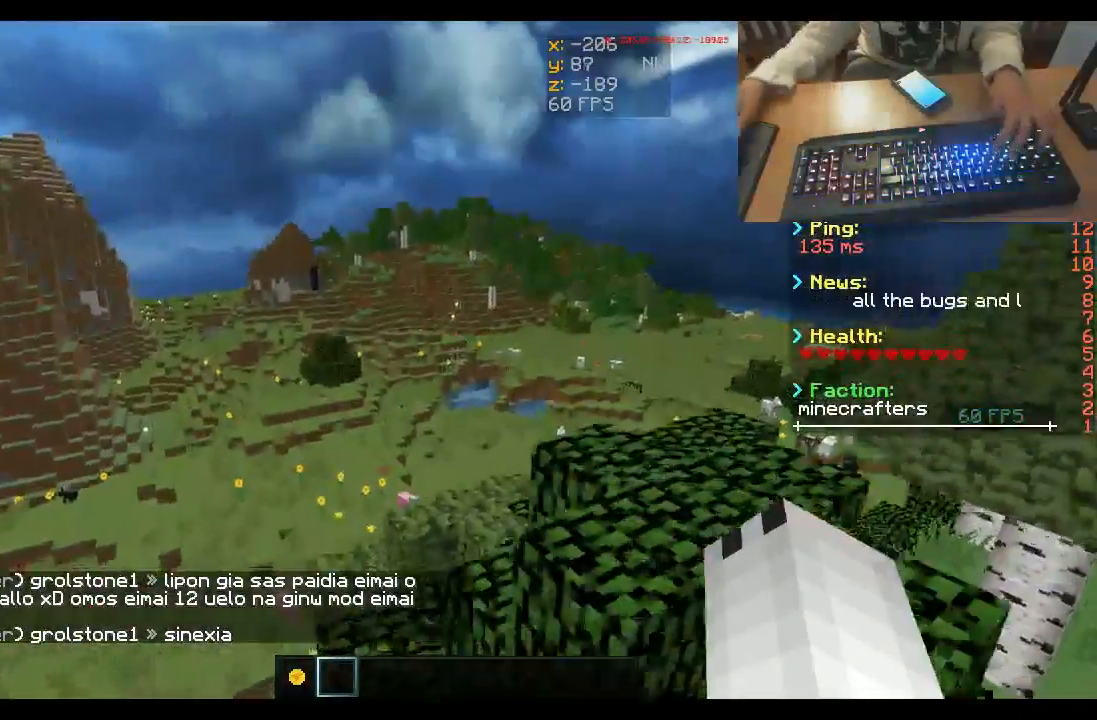
{"keys": ["space", "w"], "mouse": [], "events": [[233, "space", "down"]]}
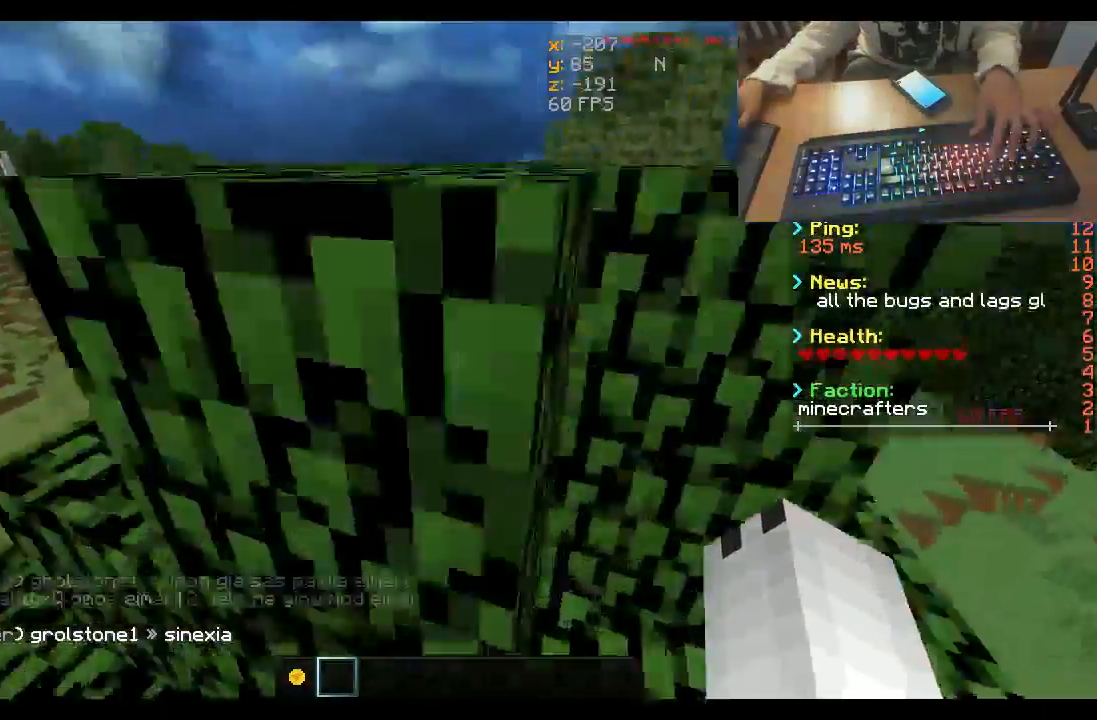
{"keys": ["space", "w"], "mouse": [], "events": []}
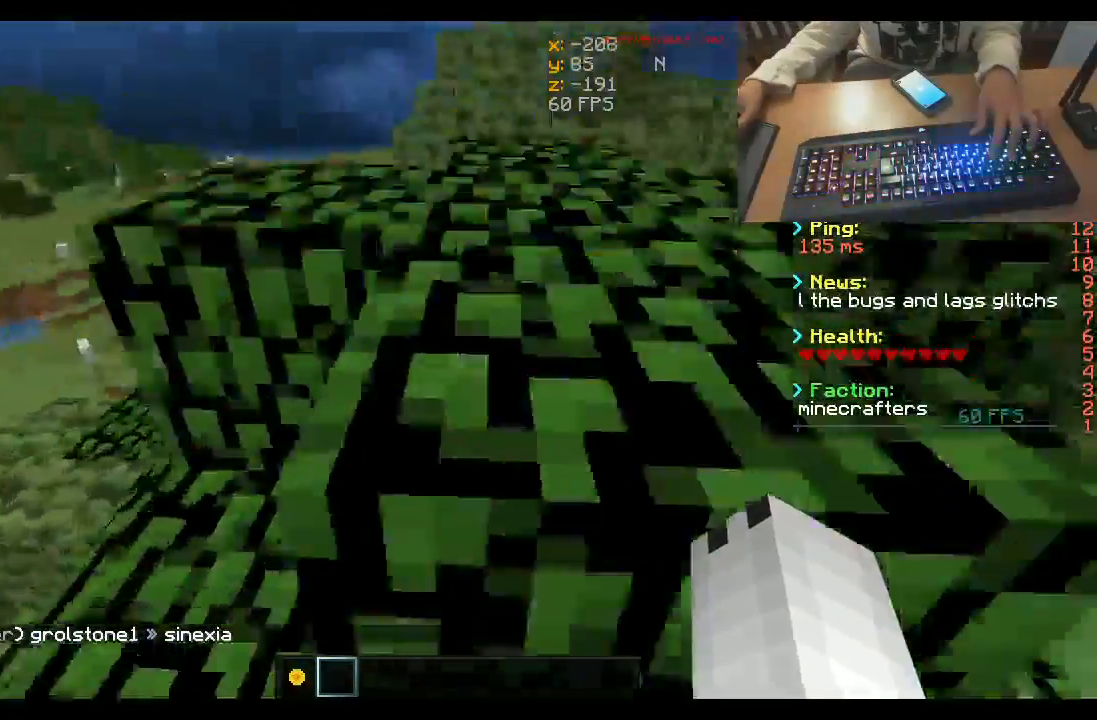
{"keys": ["space", "w"], "mouse": [], "events": []}
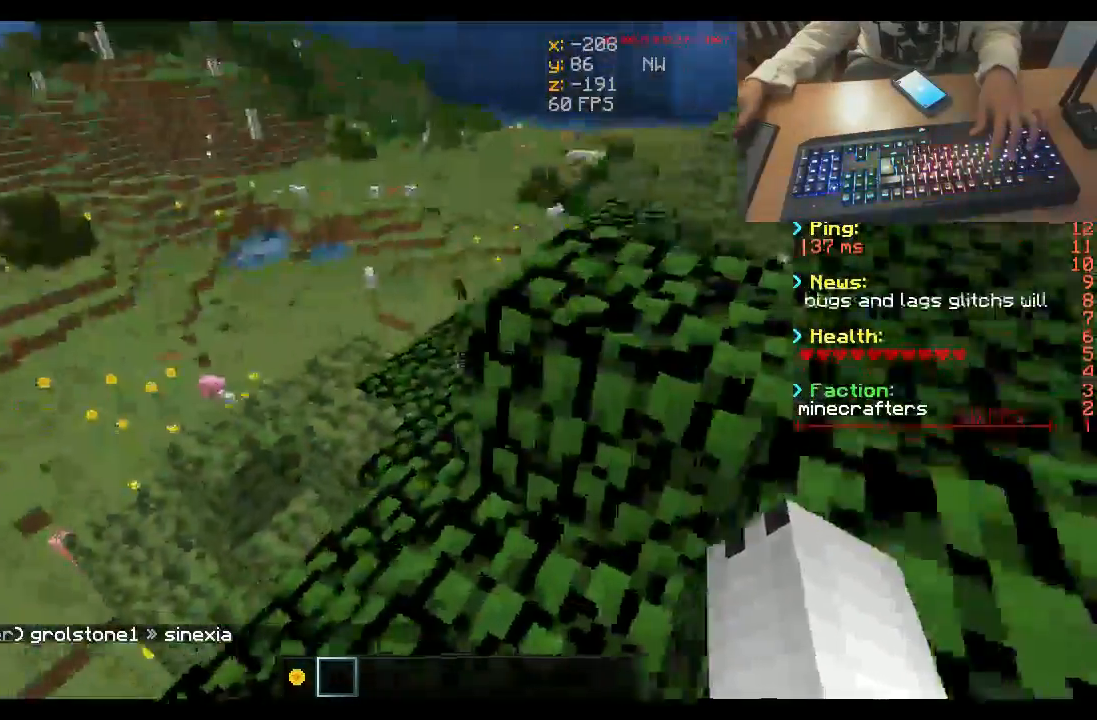
{"keys": ["d", "space", "w"], "mouse": [], "events": [[400, "d", "down"]]}
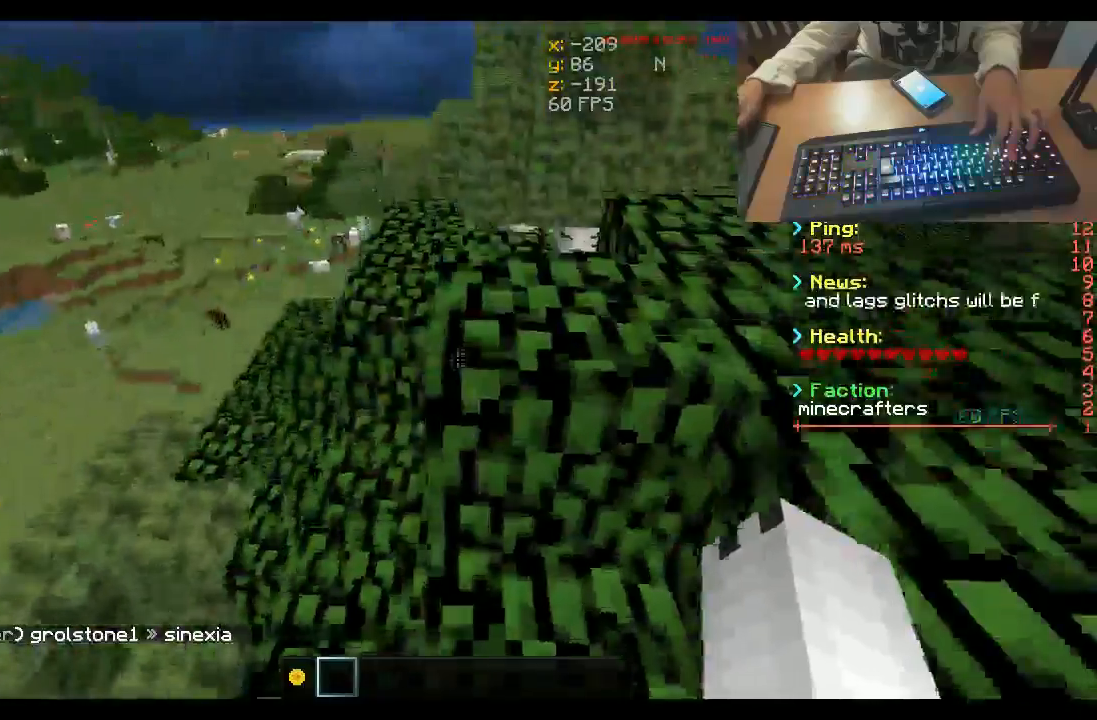
{"keys": ["d", "w"], "mouse": [], "events": [[367, "space", "up"]]}
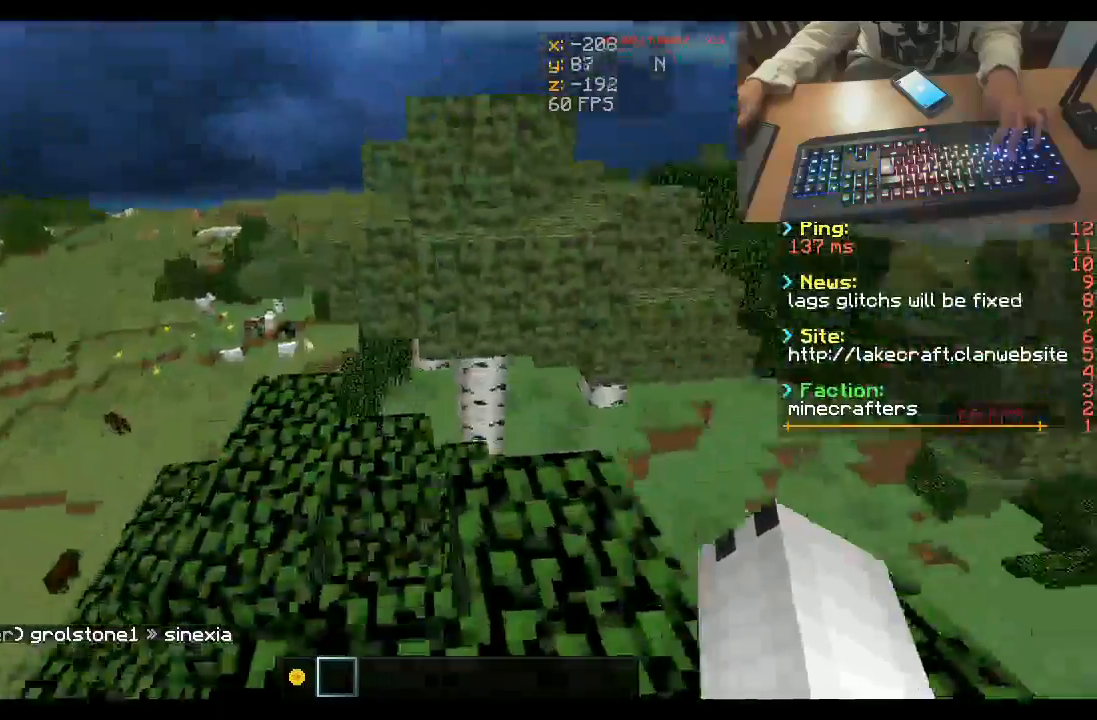
{"keys": ["space", "w"], "mouse": [], "events": [[67, "d", "up"], [500, "space", "down"]]}
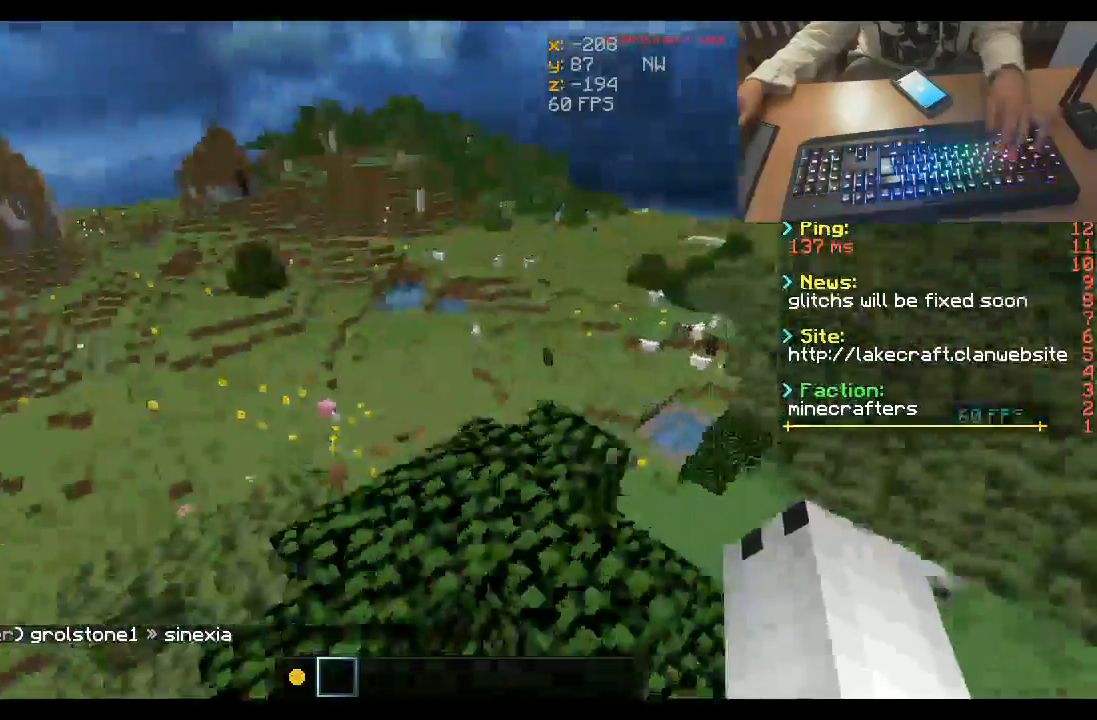
{"keys": ["w"], "mouse": [], "events": [[200, "w", "up"], [300, "space", "up"], [400, "d", "down"], [467, "d", "up"], [467, "w", "down"]]}
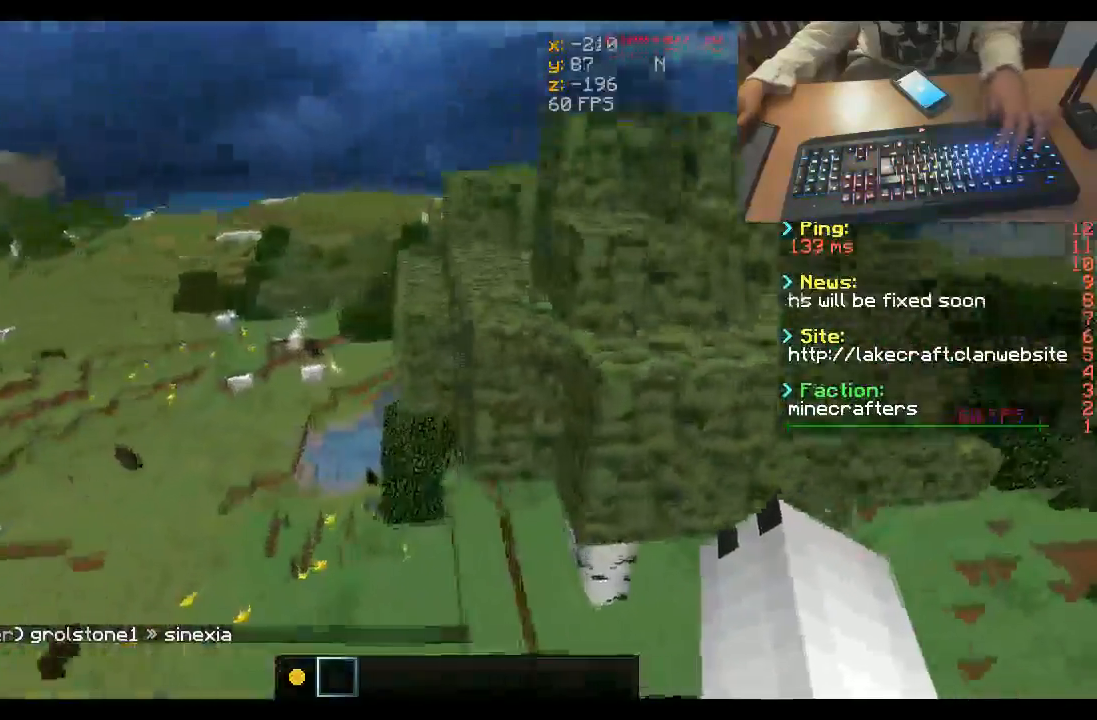
{"keys": ["space", "w"], "mouse": [], "events": [[367, "space", "down"]]}
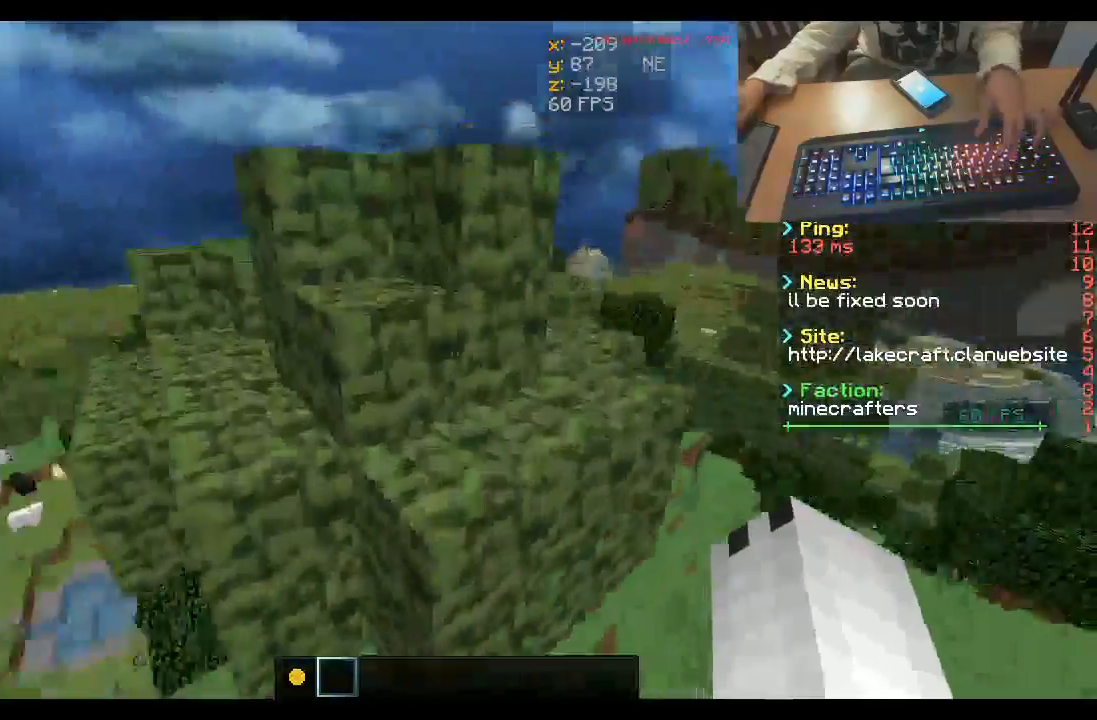
{"keys": ["space", "w"], "mouse": [], "events": []}
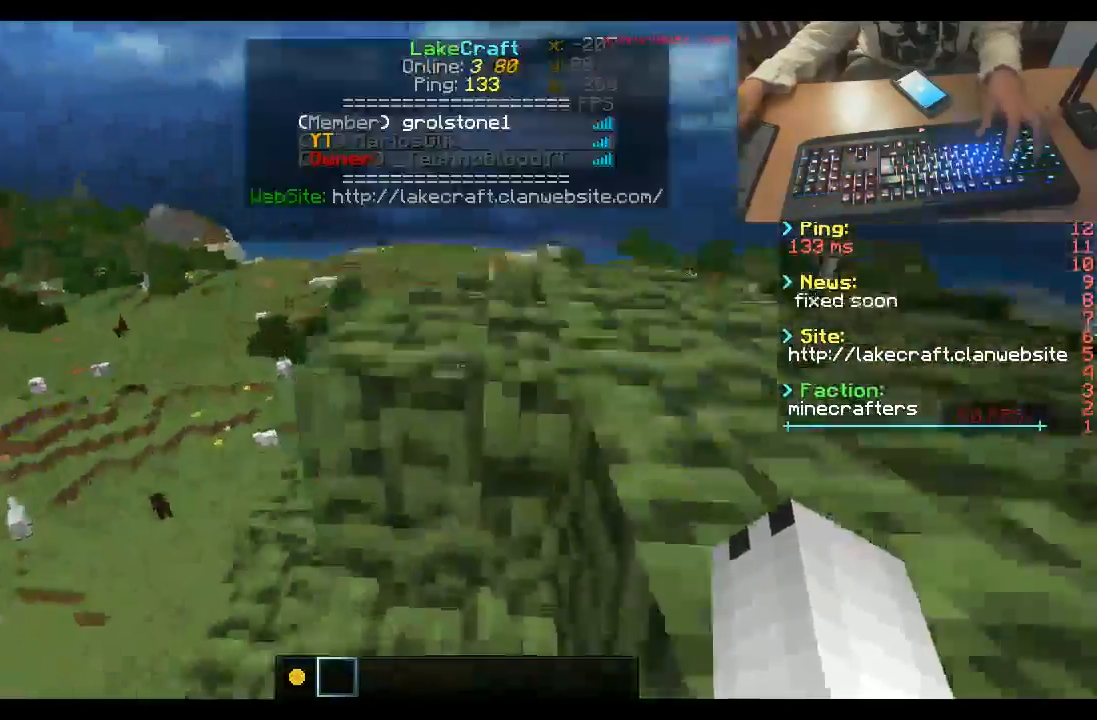
{"keys": ["space", "w"], "mouse": [], "events": []}